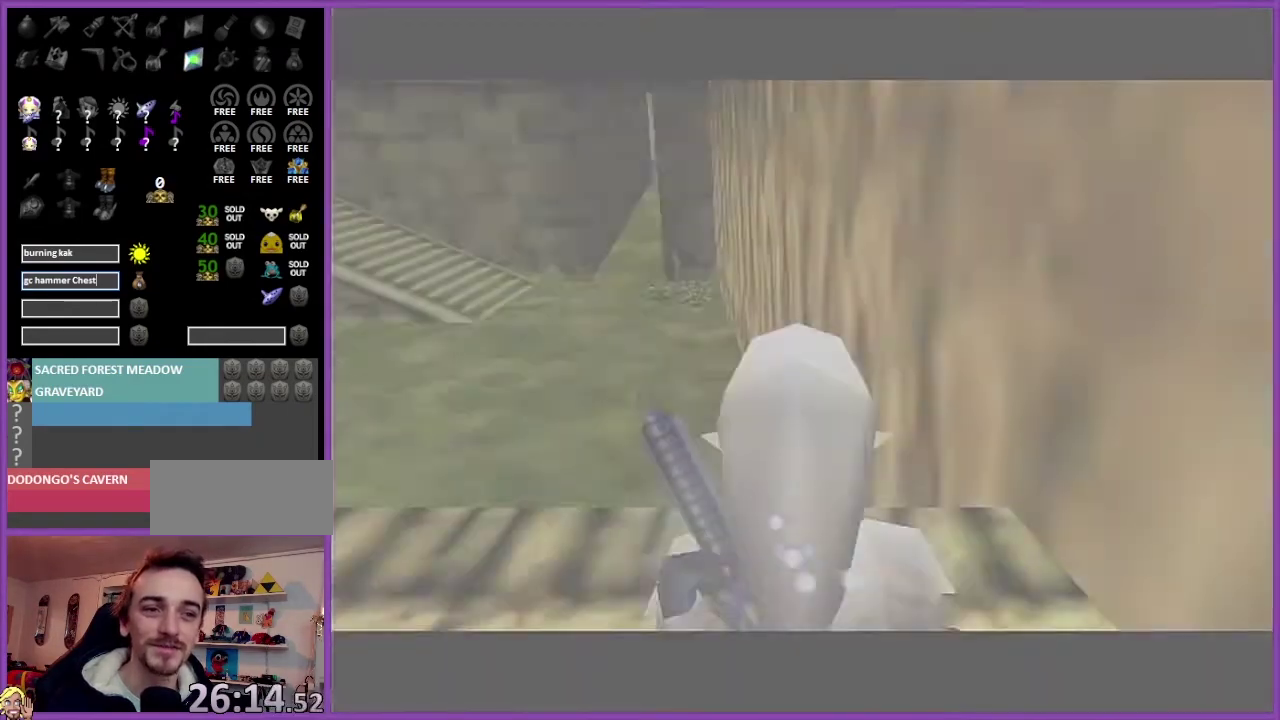
Gameplay with a controller (Nintendo layout); each line is a JSON object with the inputs held at the frame after it. "events" lists button and stick changes between this image and that frame as [ms after this image, input, new state], when the widget could be followed in between. Not read: L3 R3.
{"buttons": [], "left_stick": "up", "events": [[200, "left_stick", "up-left"], [500, "left_stick", "up"]]}
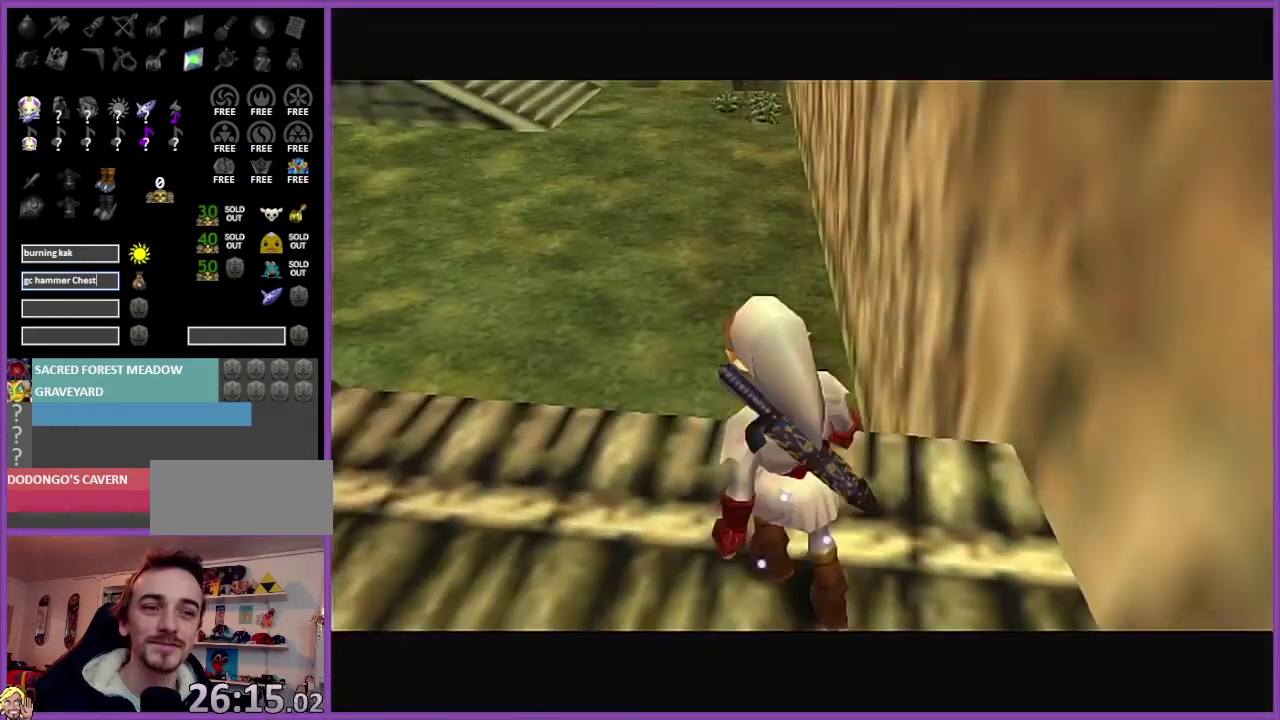
{"buttons": [], "left_stick": "up", "events": []}
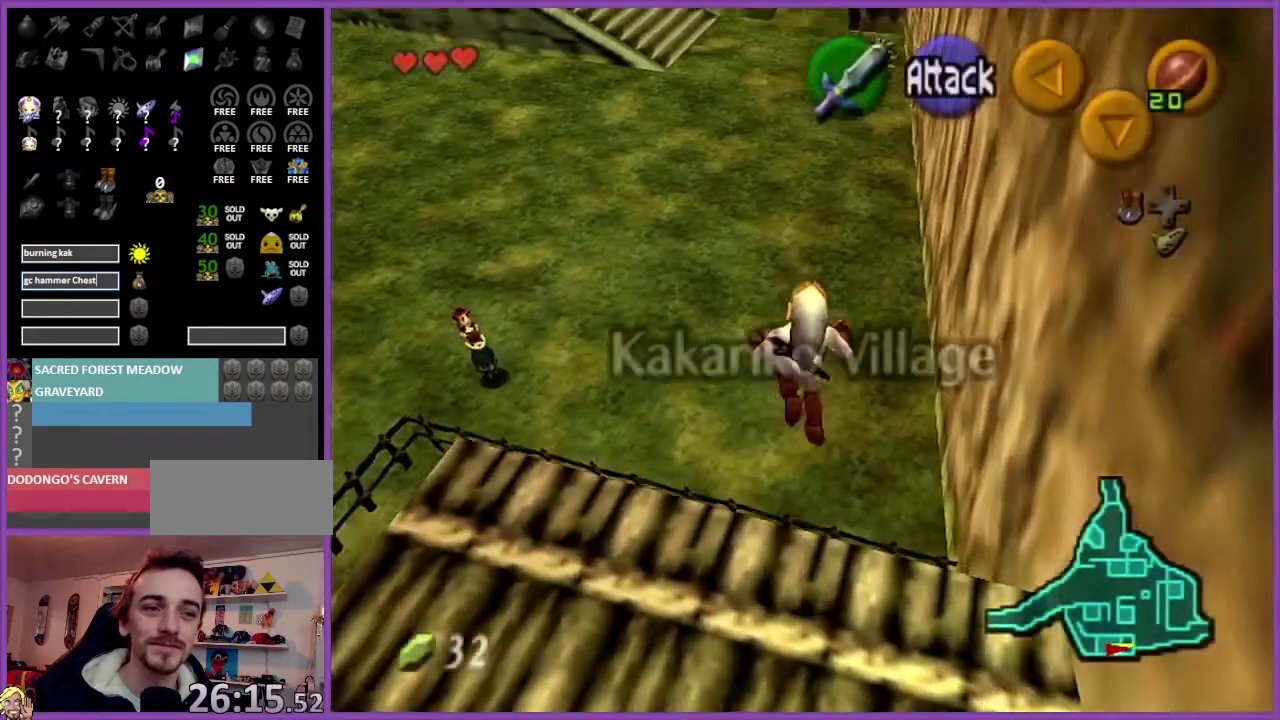
{"buttons": [], "left_stick": "up", "events": []}
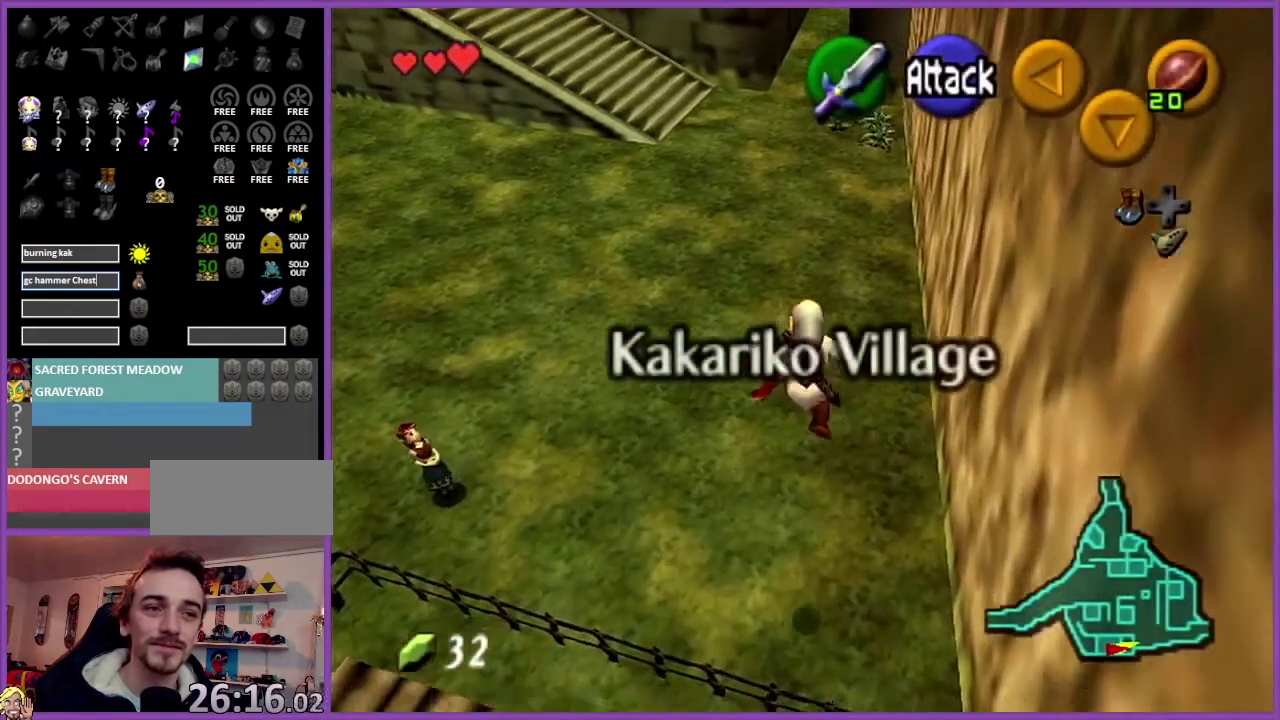
{"buttons": ["Z"], "left_stick": "down", "events": [[201, "left_stick", "center"], [401, "left_stick", "down"], [501, "Z", "down"]]}
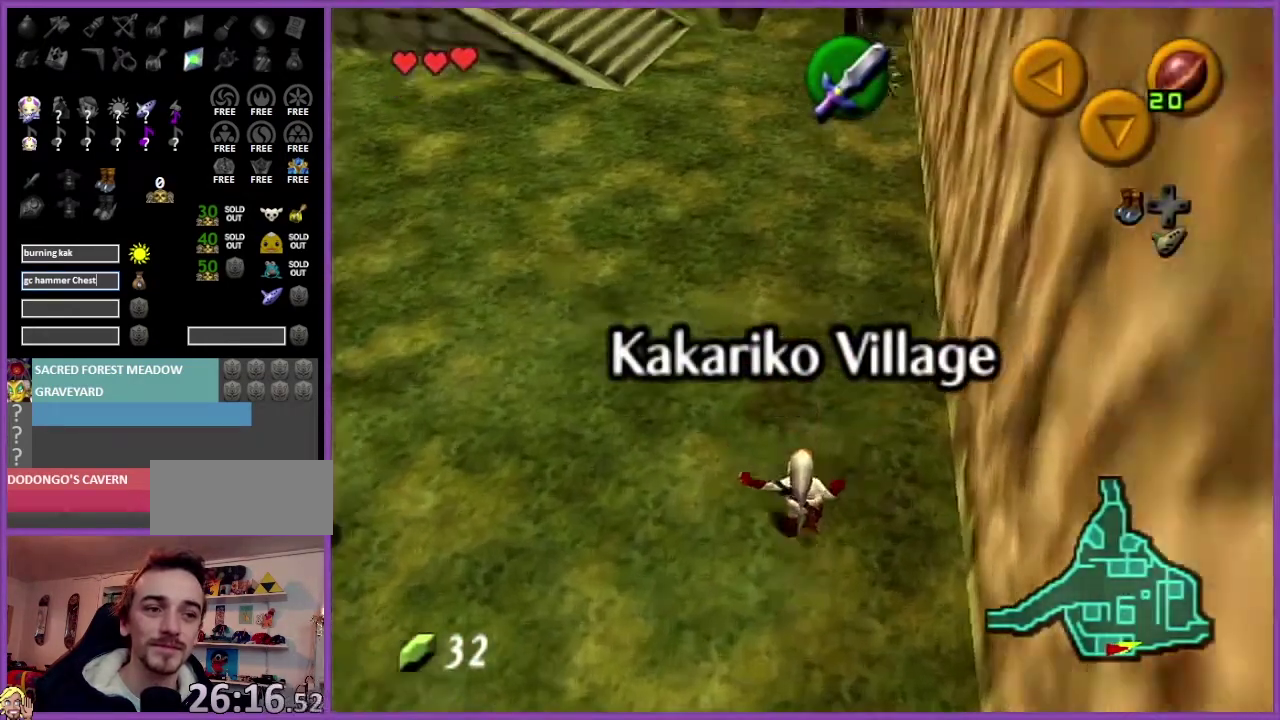
{"buttons": ["Z"], "left_stick": "down", "events": []}
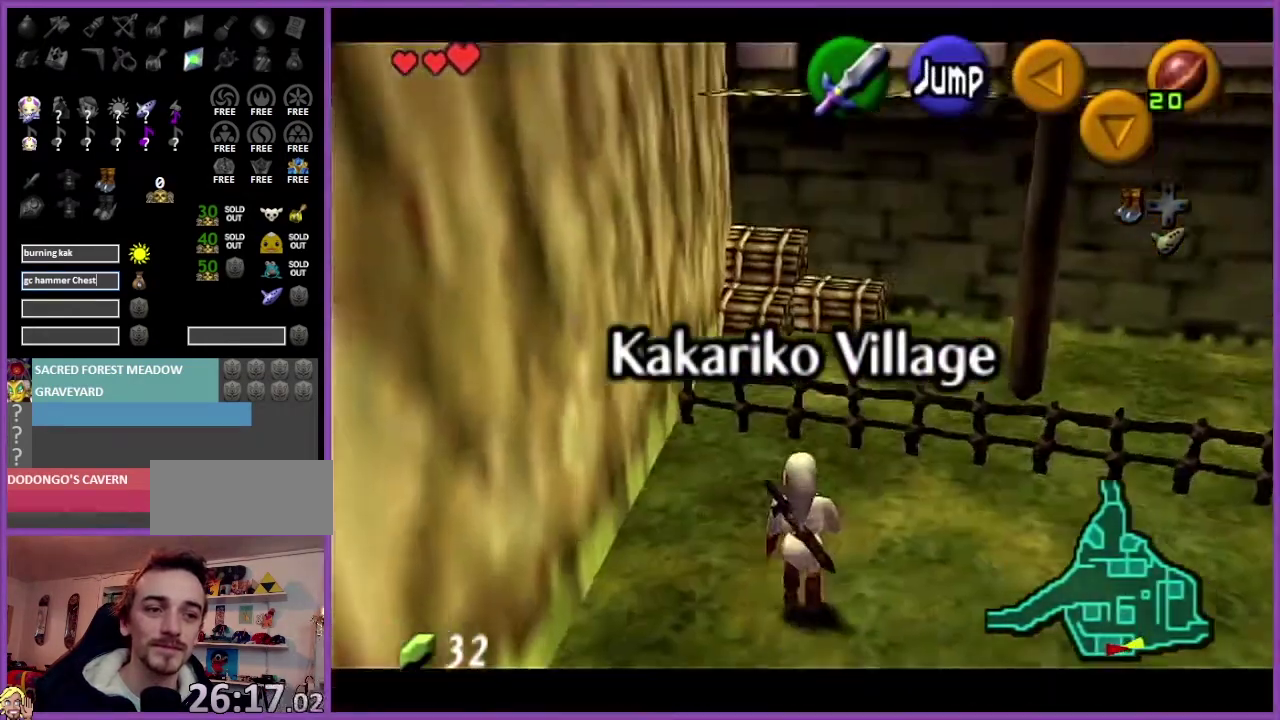
{"buttons": ["Z"], "left_stick": "down", "events": []}
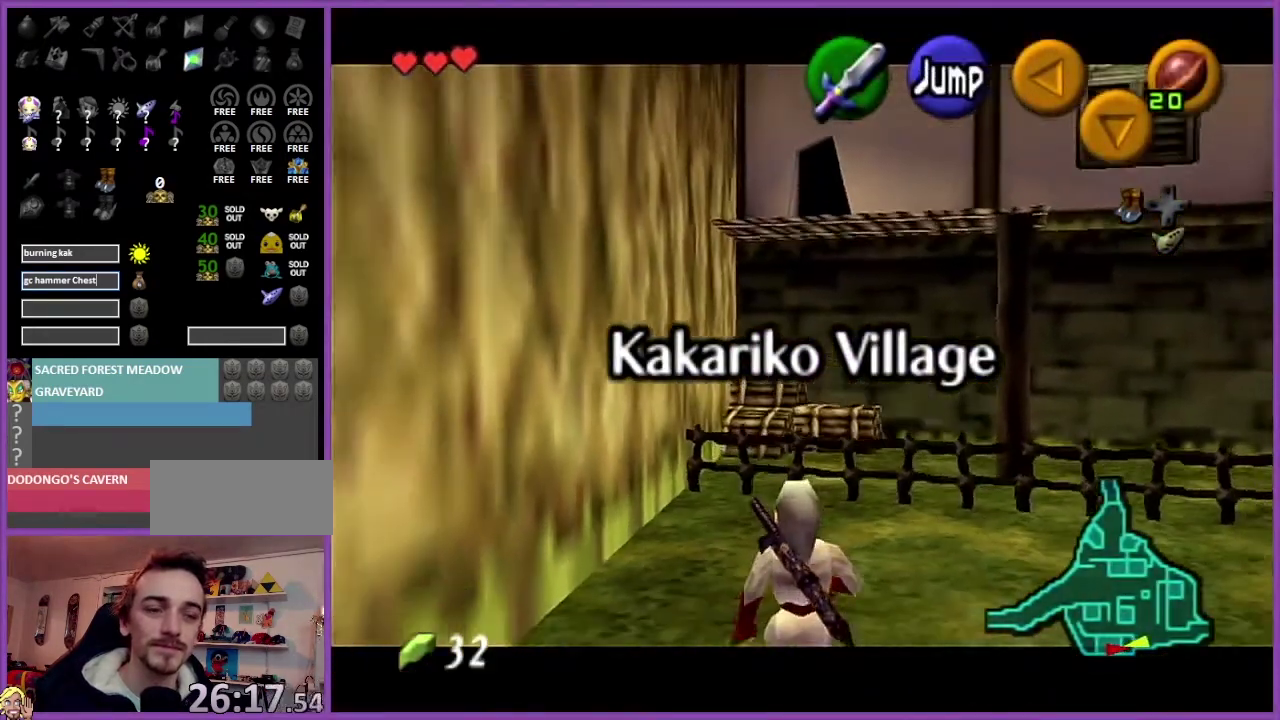
{"buttons": ["Z"], "left_stick": "down", "events": []}
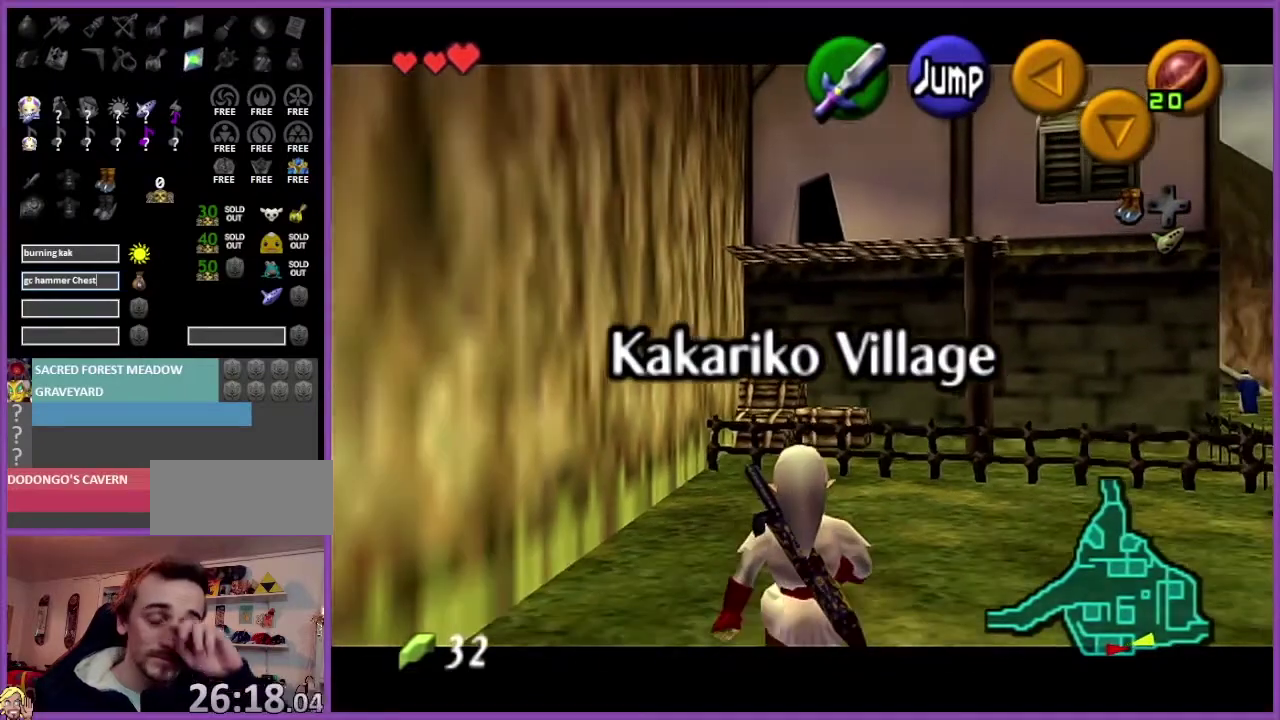
{"buttons": ["Z"], "left_stick": "down", "events": []}
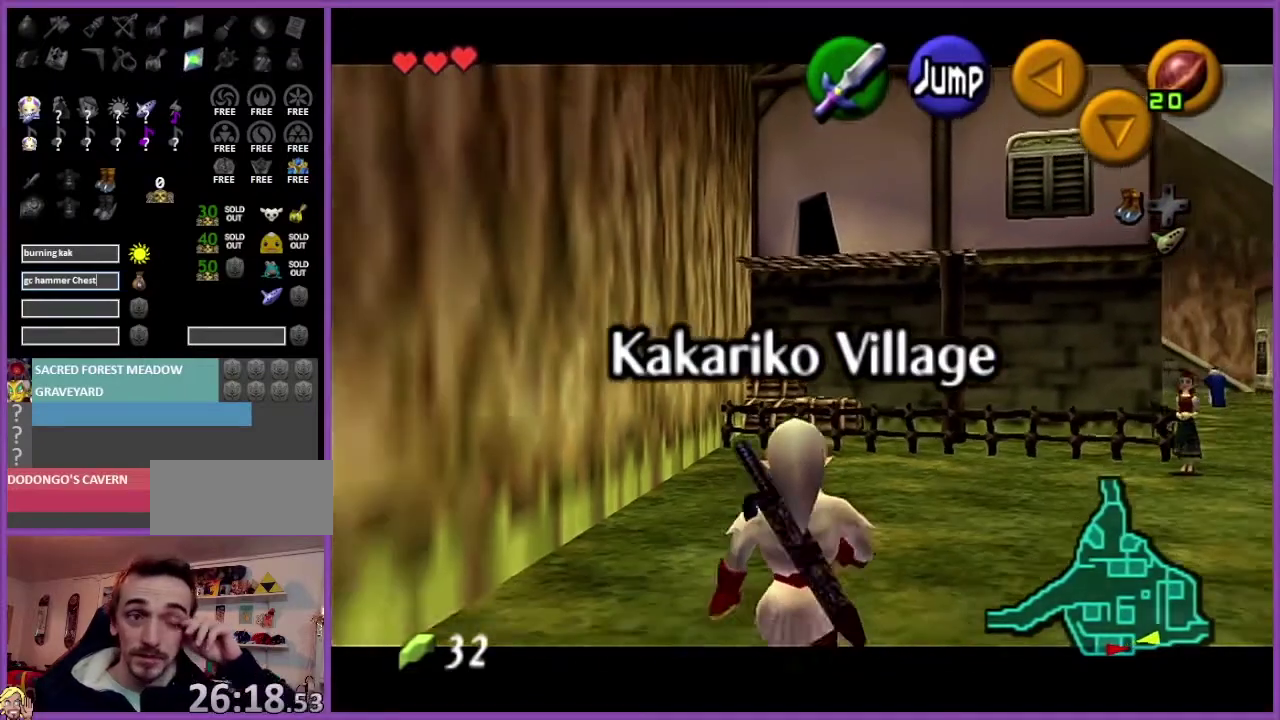
{"buttons": ["Z"], "left_stick": "down", "events": []}
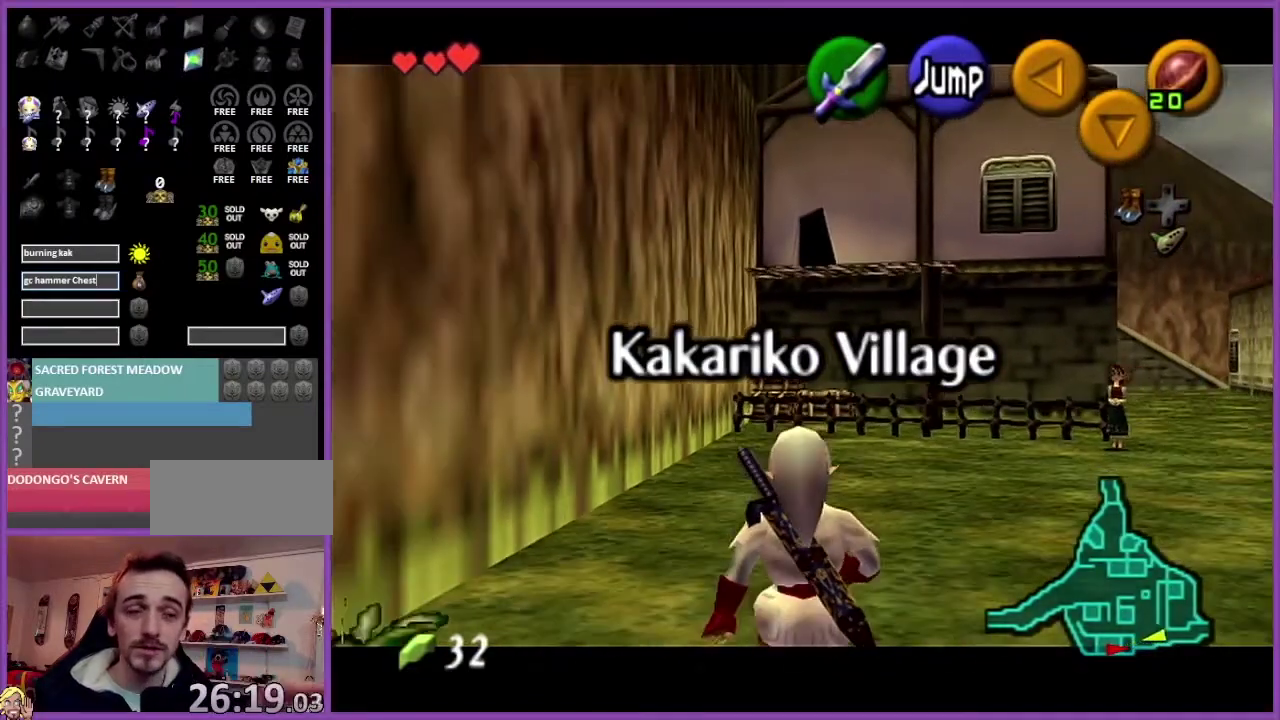
{"buttons": ["Z"], "left_stick": "down", "events": []}
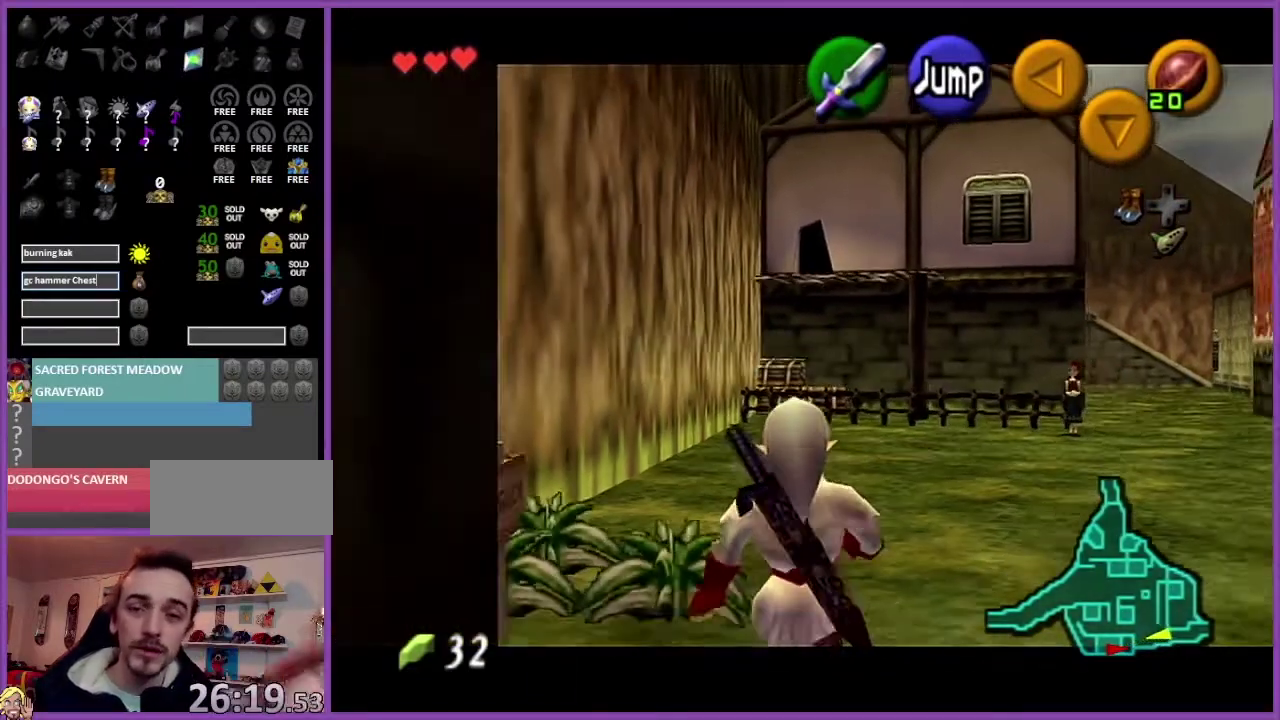
{"buttons": ["Z"], "left_stick": "down", "events": []}
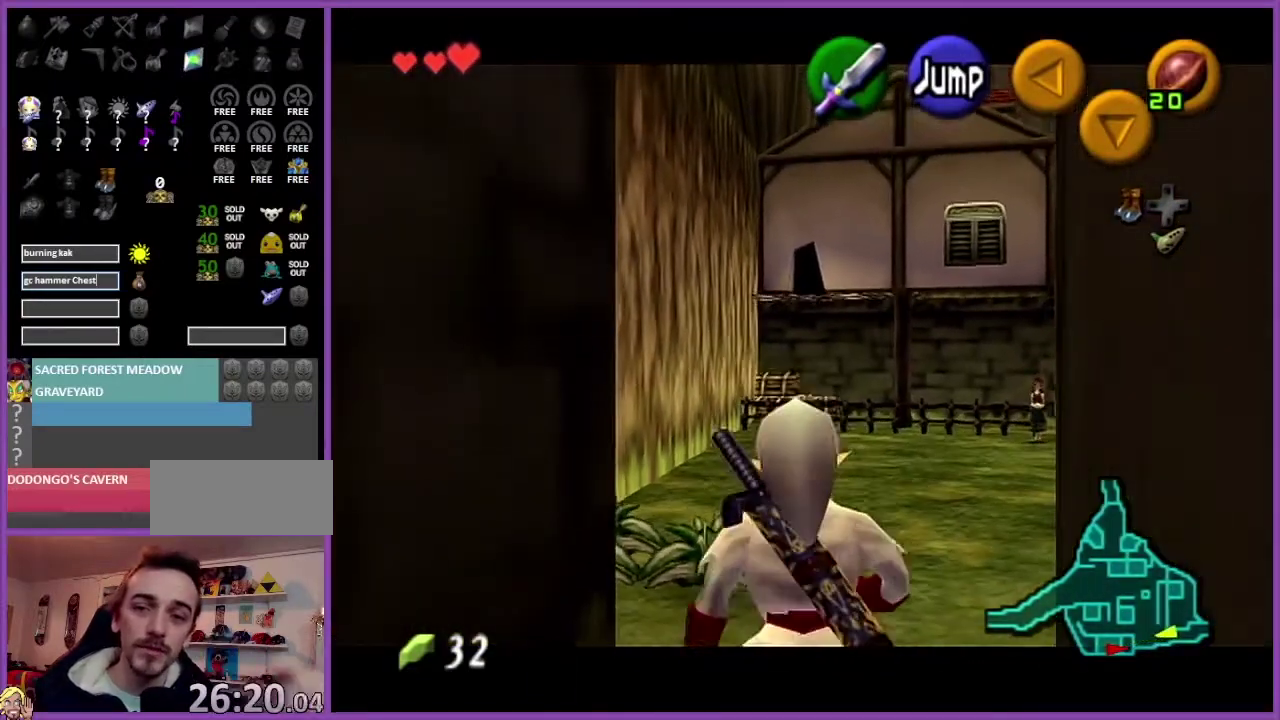
{"buttons": ["Z"], "left_stick": "down", "events": []}
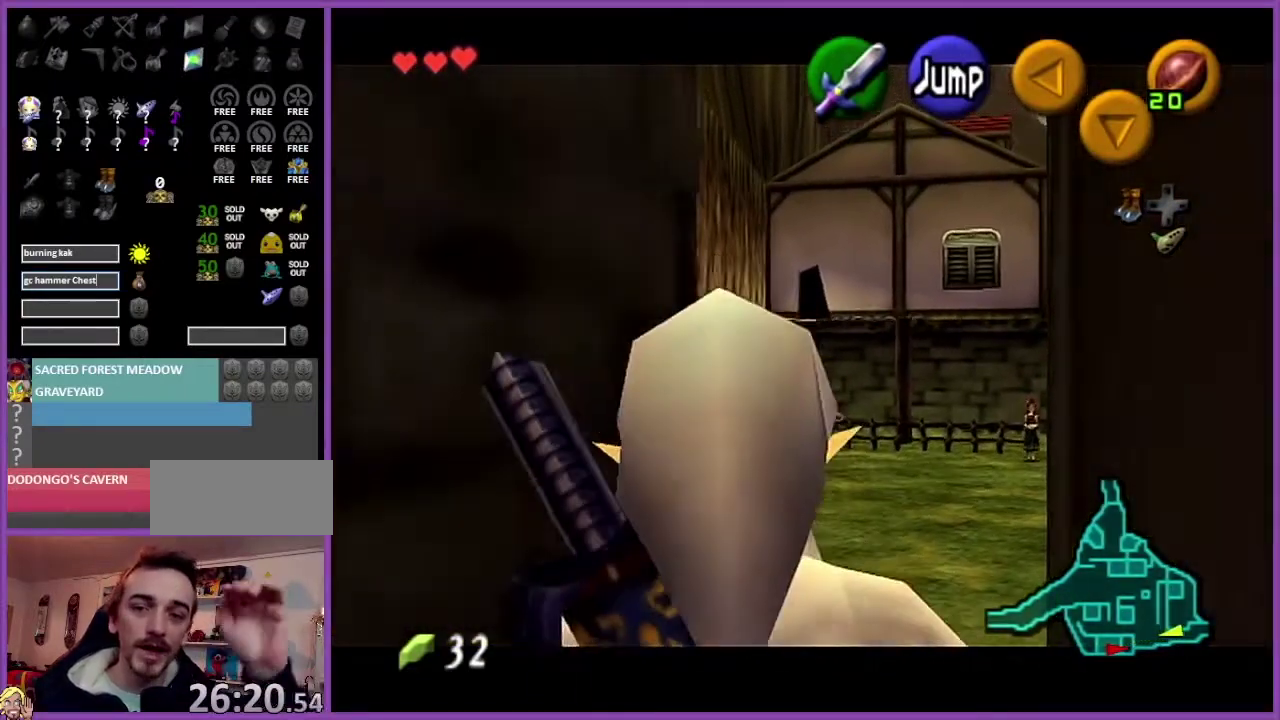
{"buttons": ["Z"], "left_stick": "down", "events": []}
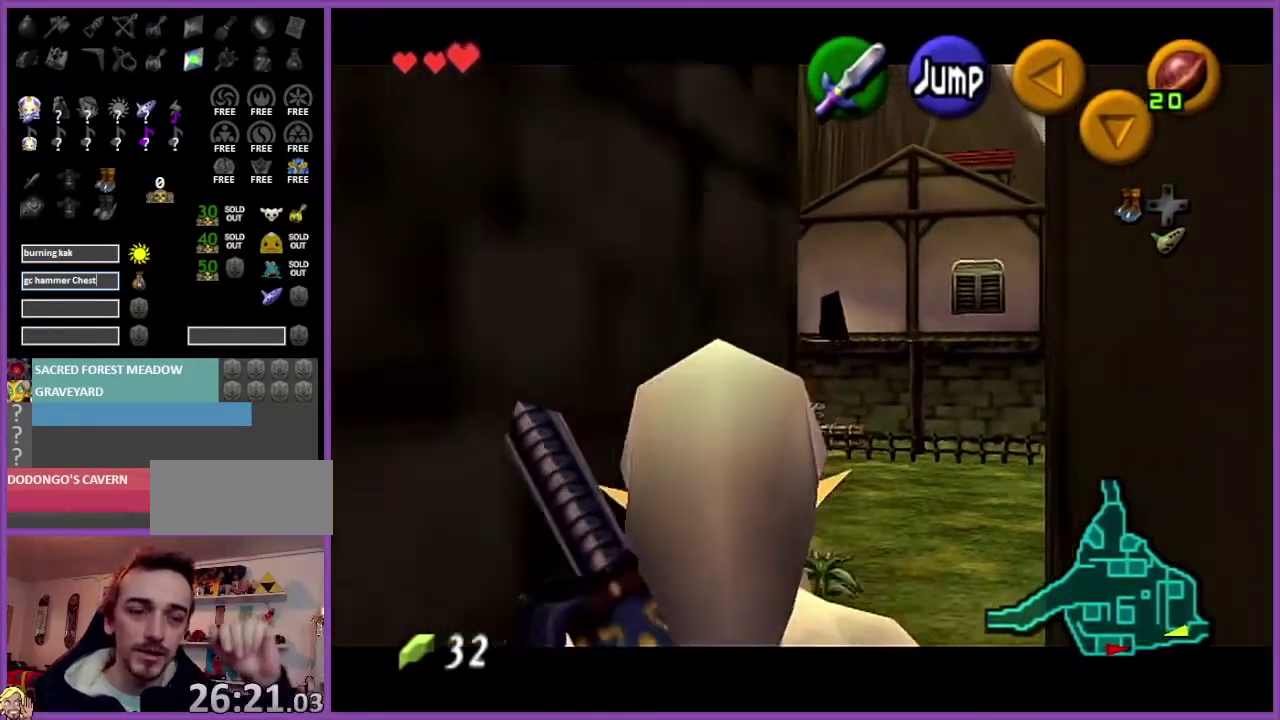
{"buttons": ["Z"], "left_stick": "down", "events": []}
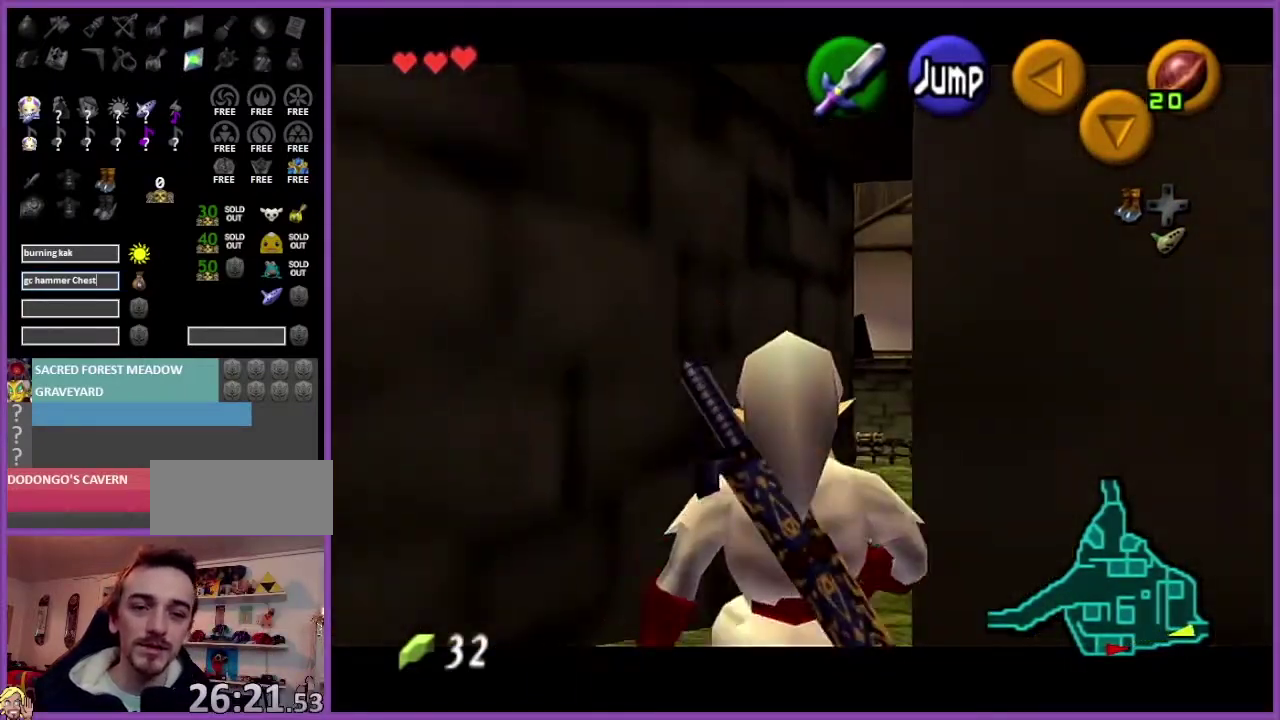
{"buttons": ["Z"], "left_stick": "down", "events": []}
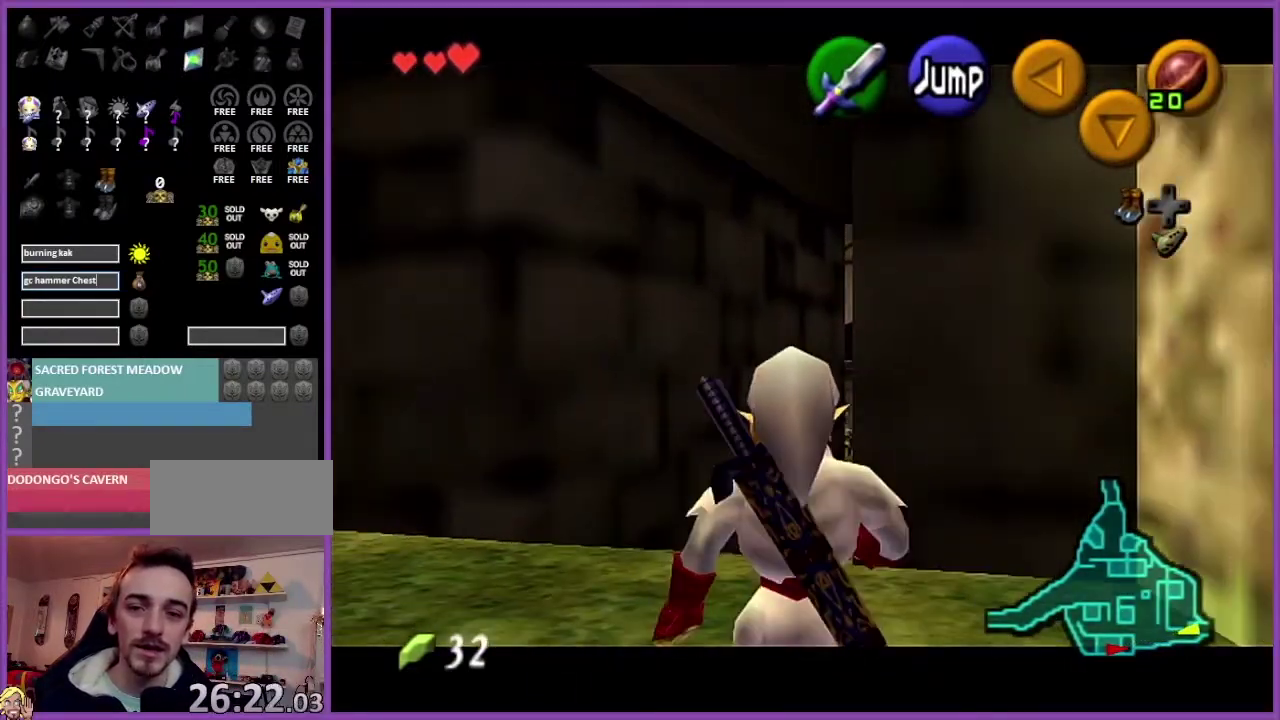
{"buttons": ["Z"], "left_stick": "down", "events": []}
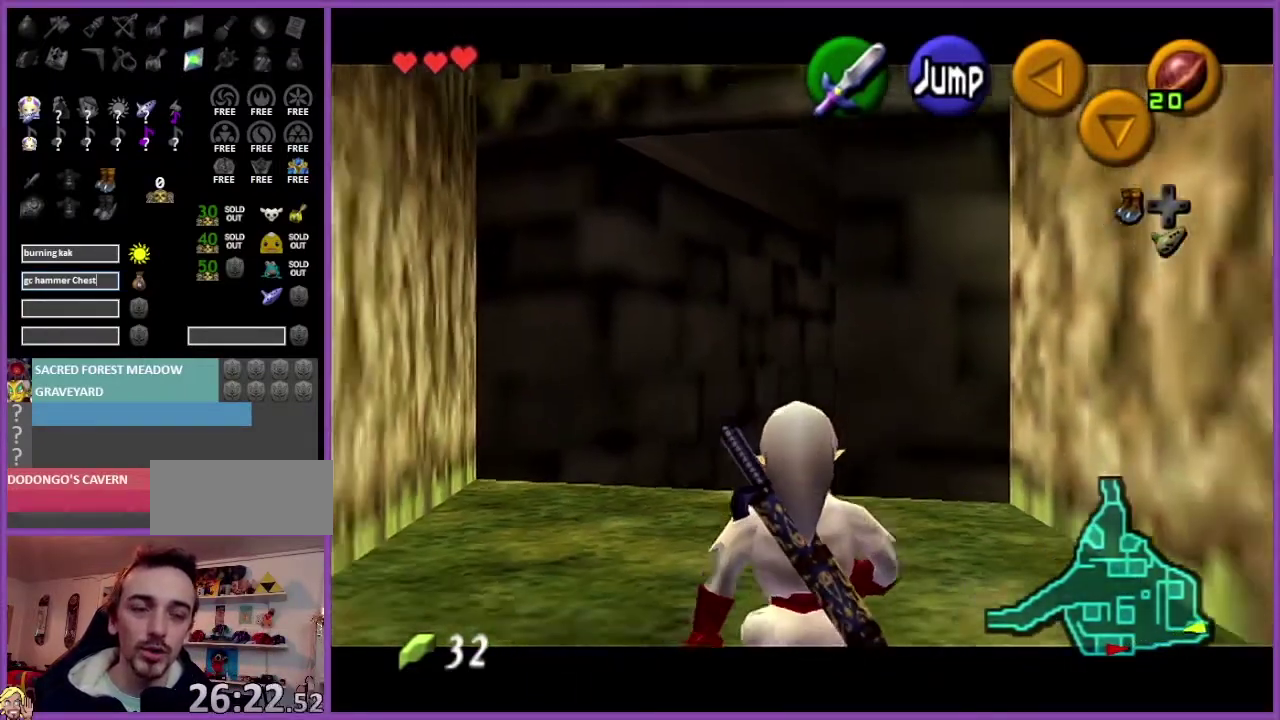
{"buttons": ["Z"], "left_stick": "down", "events": []}
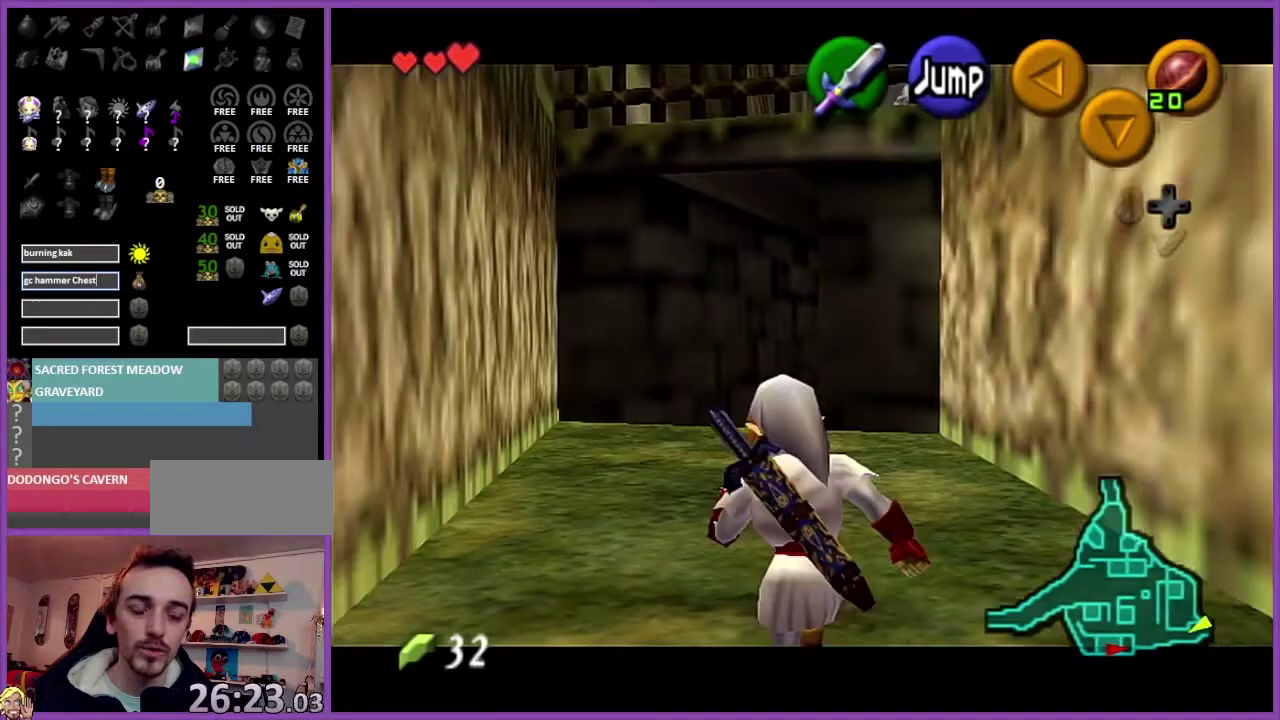
{"buttons": ["Z"], "left_stick": "down", "events": []}
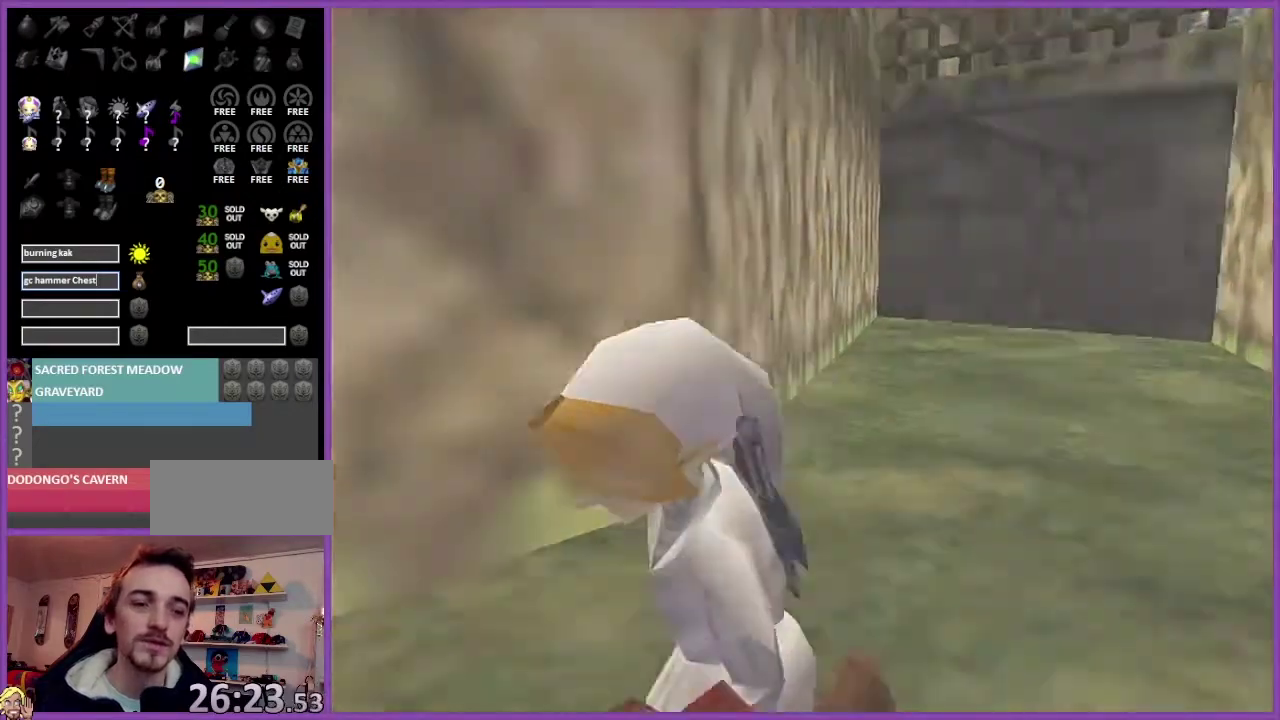
{"buttons": ["Z"], "left_stick": "center", "events": [[434, "left_stick", "center"]]}
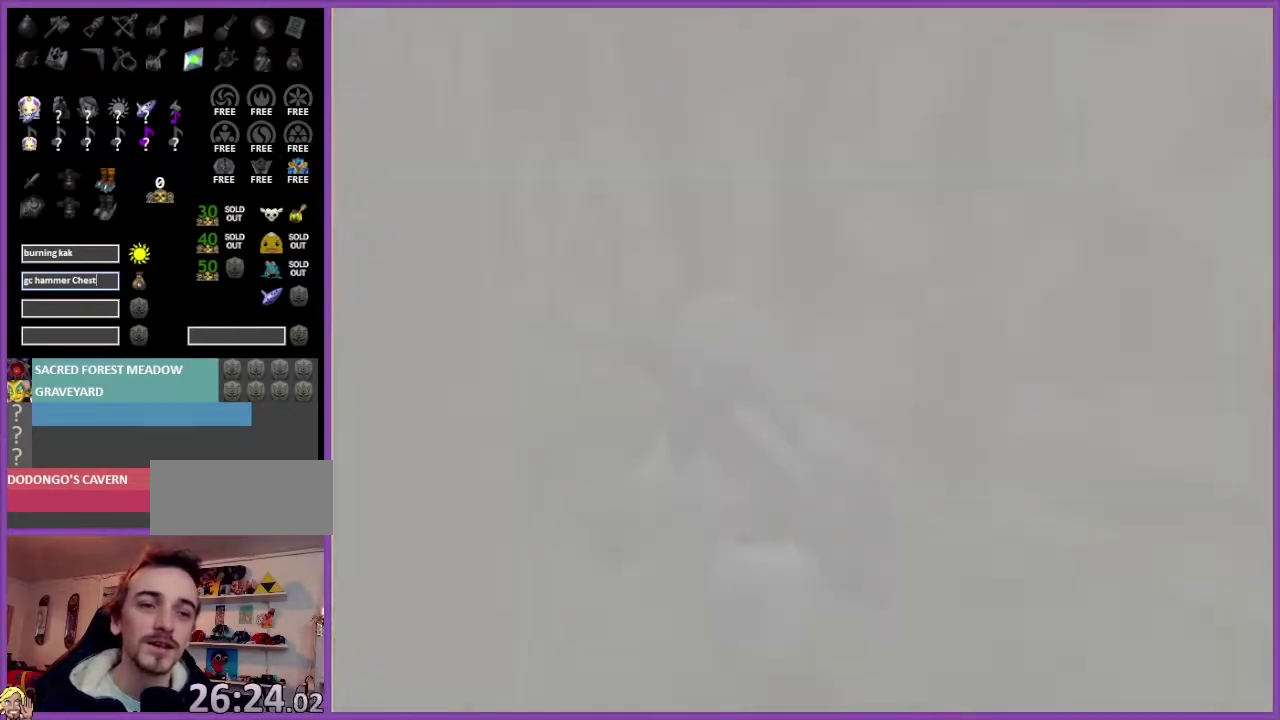
{"buttons": [], "left_stick": "center", "events": [[67, "Z", "up"]]}
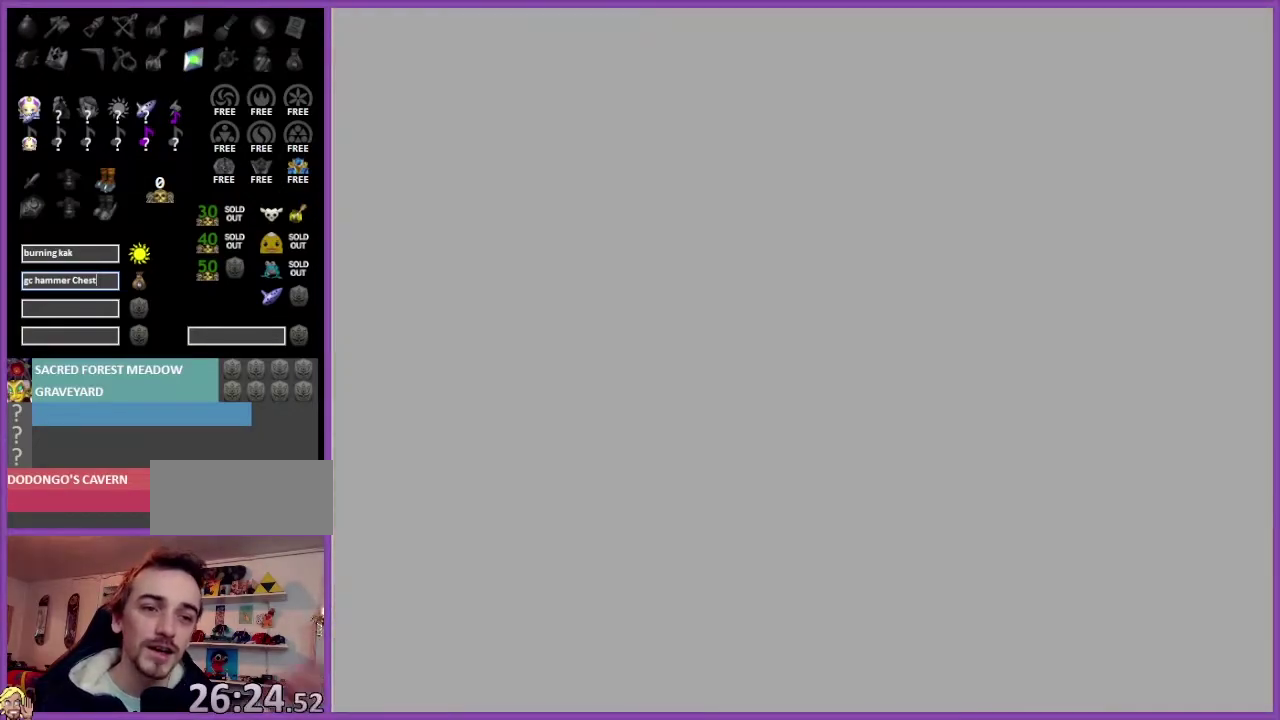
{"buttons": [], "left_stick": "center", "events": []}
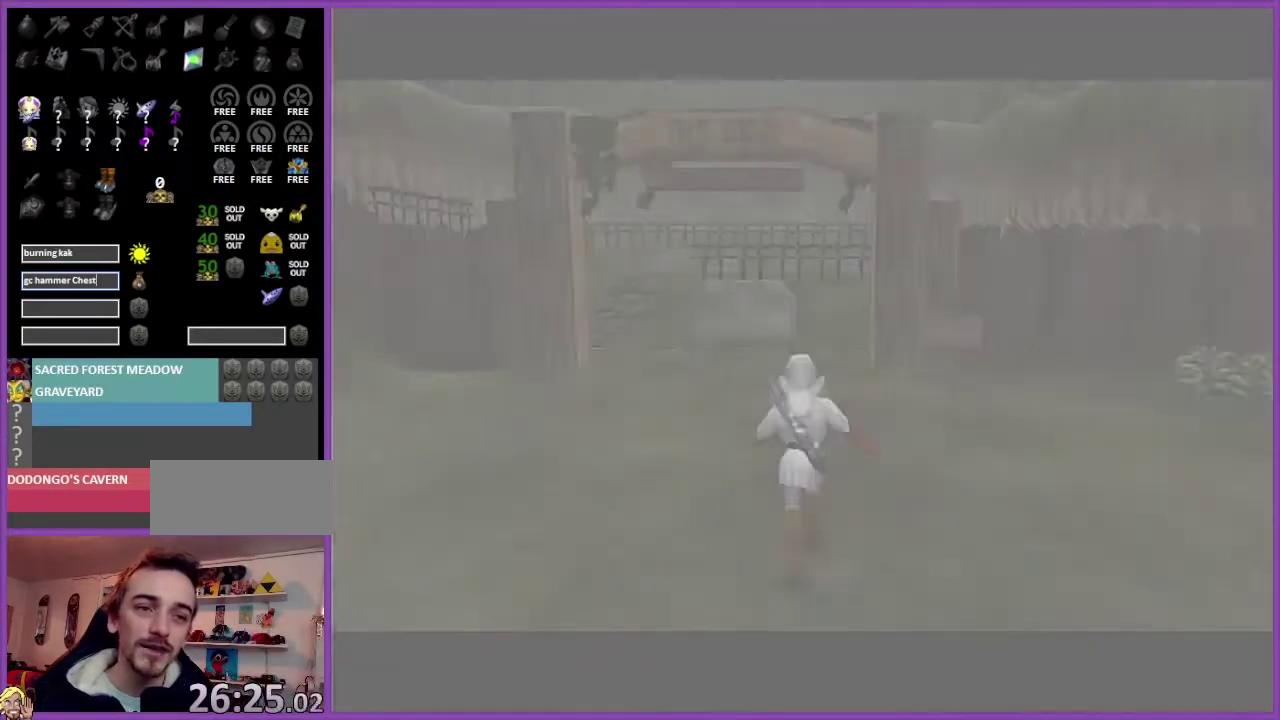
{"buttons": [], "left_stick": "up-left", "events": [[167, "left_stick", "up"], [468, "left_stick", "up-left"]]}
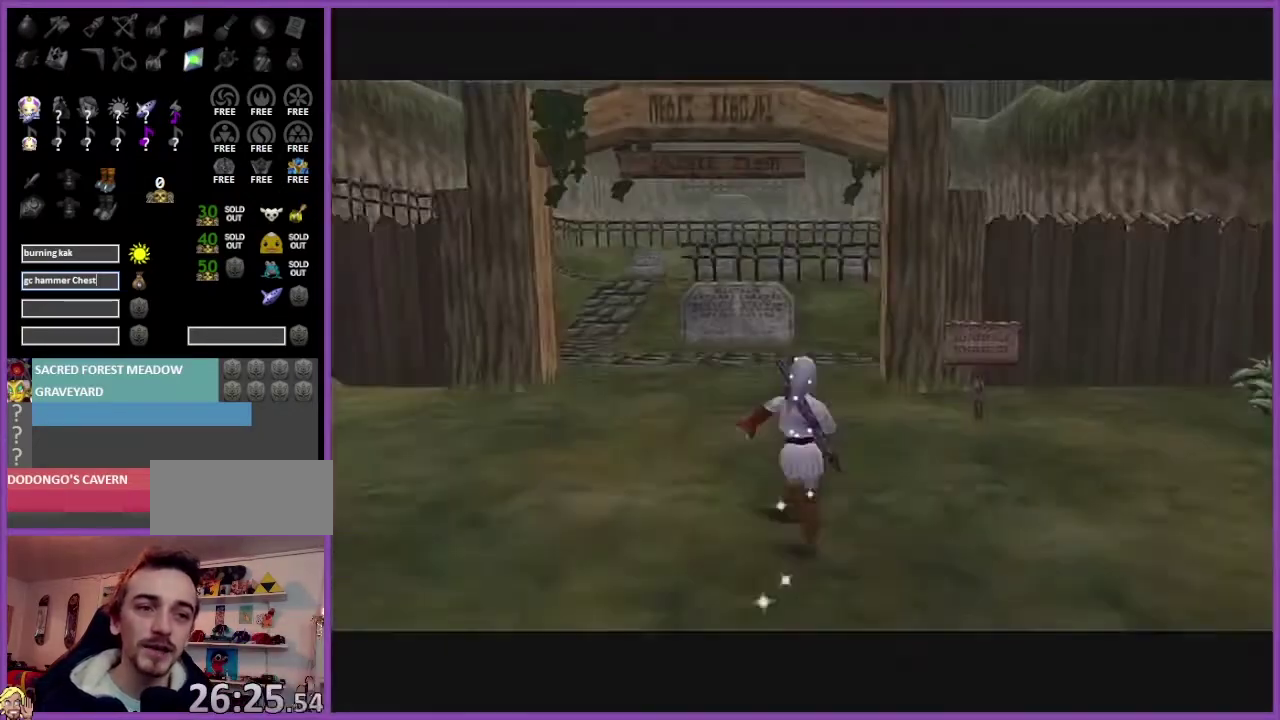
{"buttons": [], "left_stick": "up-left", "events": [[133, "A", "down"], [300, "A", "up"]]}
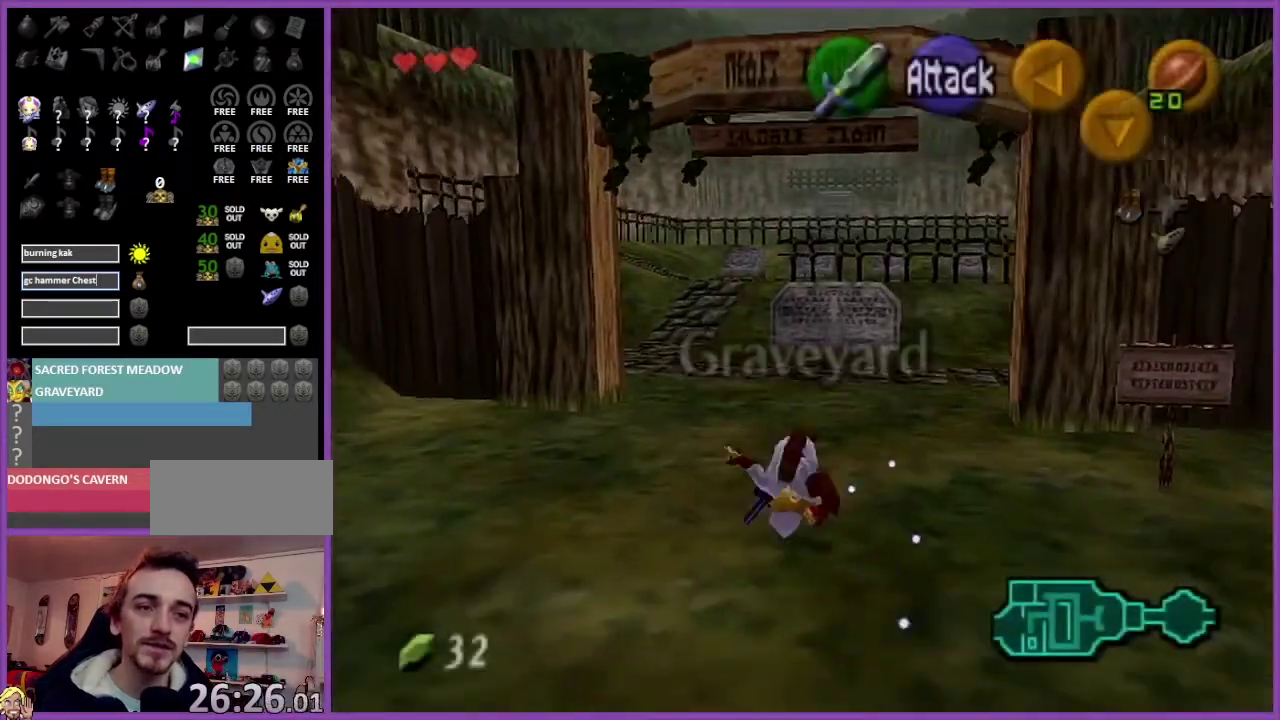
{"buttons": ["A"], "left_stick": "up", "events": [[201, "left_stick", "up"], [434, "A", "down"]]}
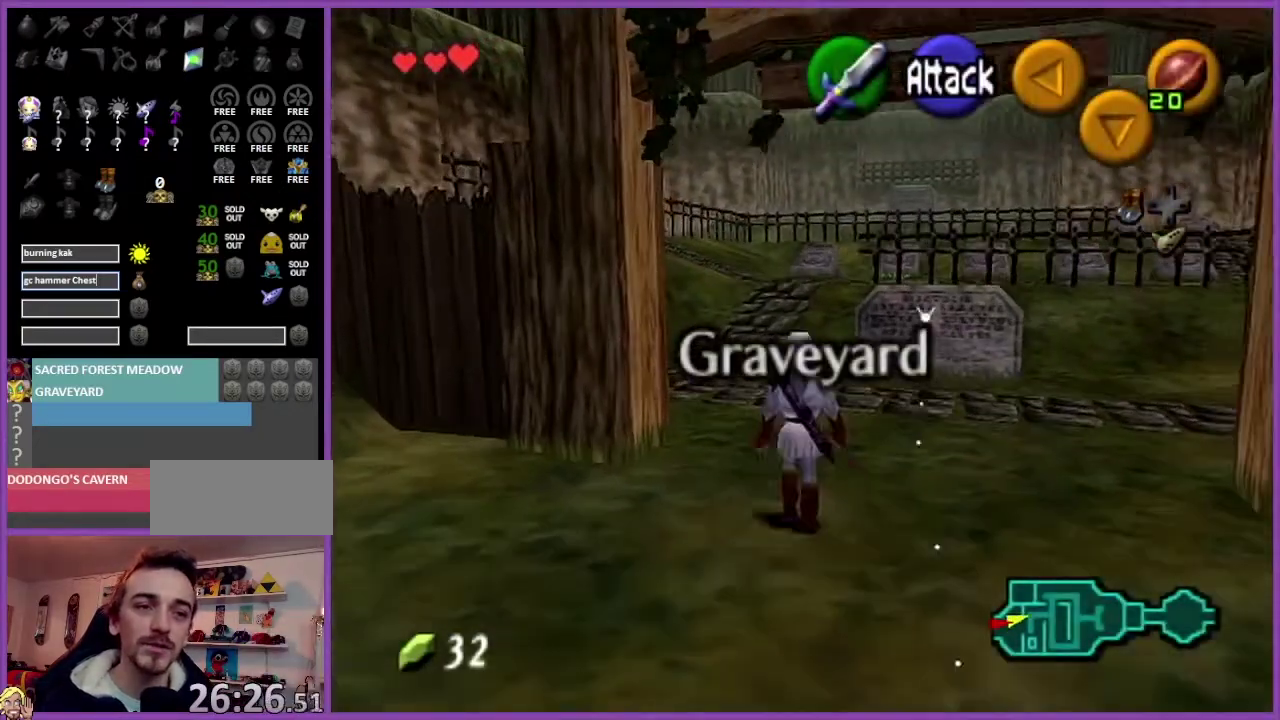
{"buttons": [], "left_stick": "up"}
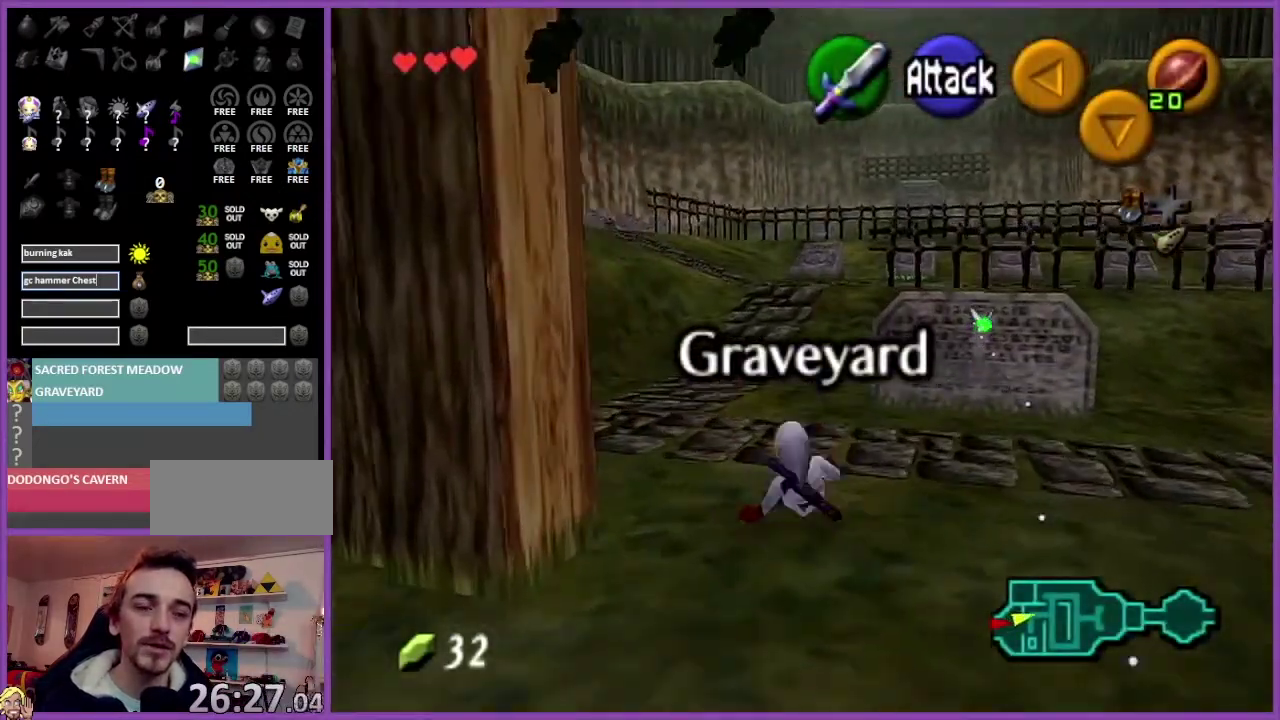
{"buttons": [], "left_stick": "up"}